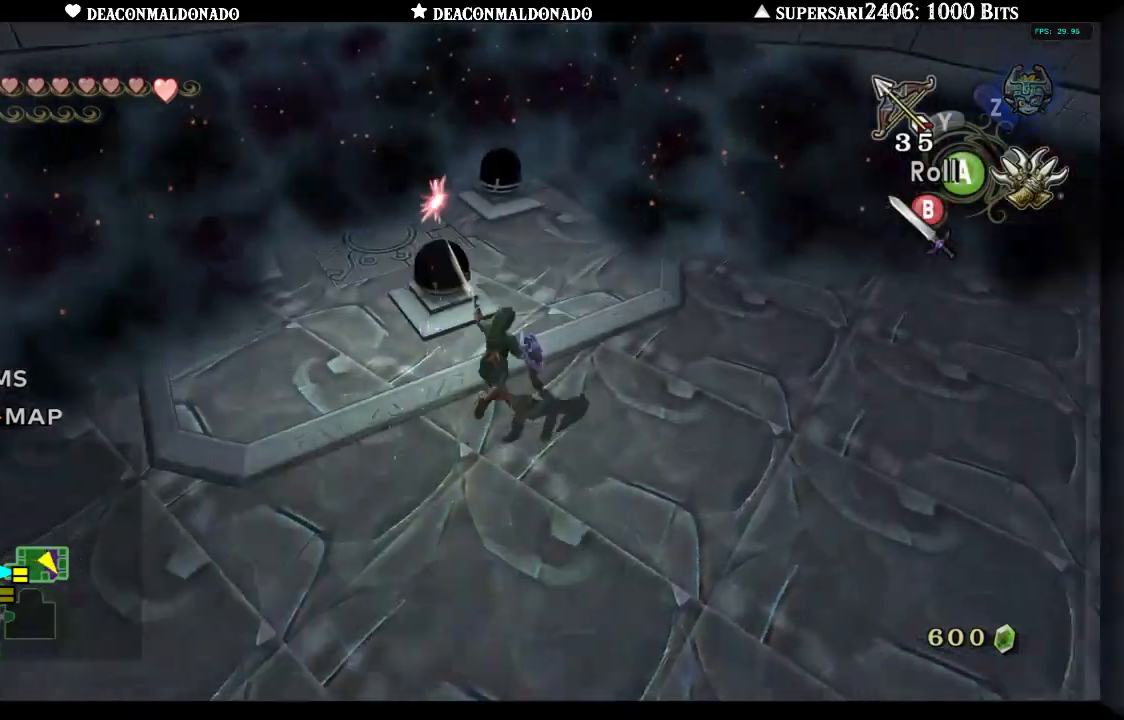
Gameplay with a controller (Nintendo layout); each line is a JSON object with the inputs held at the frame after it. "events" lists button and stick changes between this image and that frame as [ms after this image, input, new state], when the widget could be followed in between. Not read: L3 R3.
{"buttons": [], "left_stick": "up-right", "right_stick": "center", "events": [[83, "B", "up"], [267, "left_stick", "up"], [367, "B", "down"], [400, "right_stick", "center"], [450, "left_stick", "up-right"], [483, "B", "up"]]}
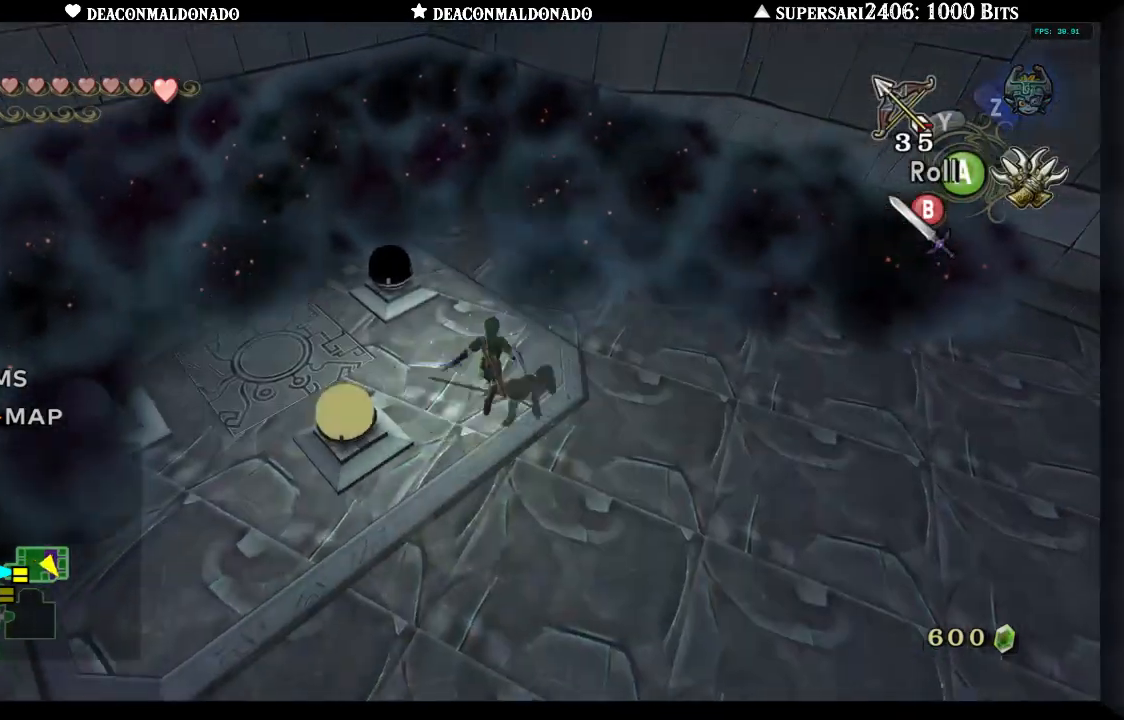
{"buttons": ["B"], "left_stick": "up-right", "right_stick": "center", "events": [[67, "B", "down"], [167, "B", "up"], [233, "B", "down"], [333, "B", "up"], [417, "B", "down"]]}
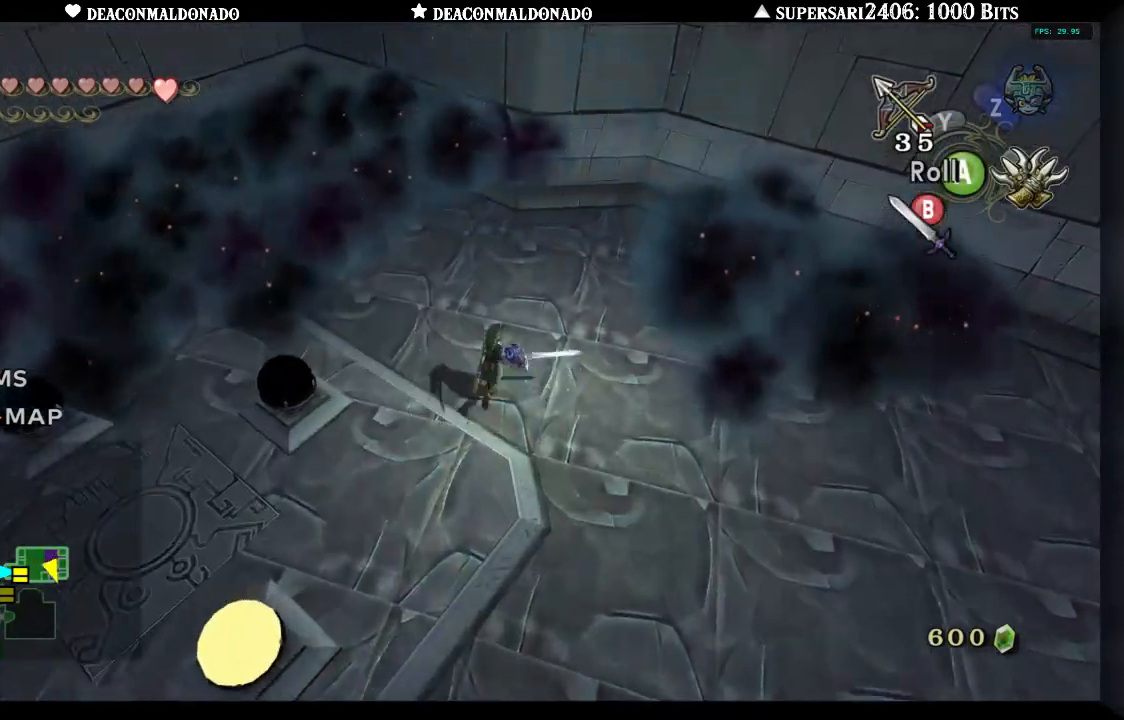
{"buttons": ["B"], "left_stick": "up", "right_stick": "center", "events": [[33, "B", "up"], [117, "B", "down"], [117, "left_stick", "up-left"], [167, "right_stick", "left"], [200, "B", "up"], [300, "B", "down"], [383, "B", "up"], [450, "right_stick", "center"], [483, "B", "down"], [500, "left_stick", "up"]]}
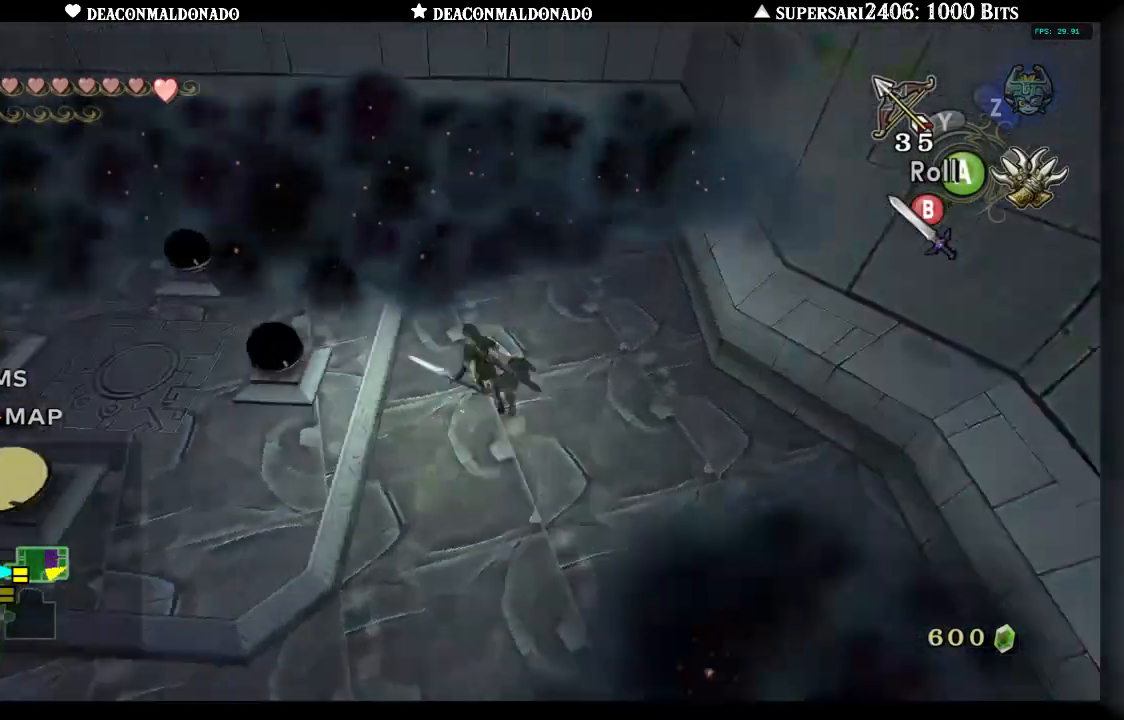
{"buttons": [], "left_stick": "left", "right_stick": "center", "events": [[50, "B", "up"], [150, "B", "down"], [250, "B", "up"], [300, "left_stick", "up-left"], [450, "left_stick", "left"]]}
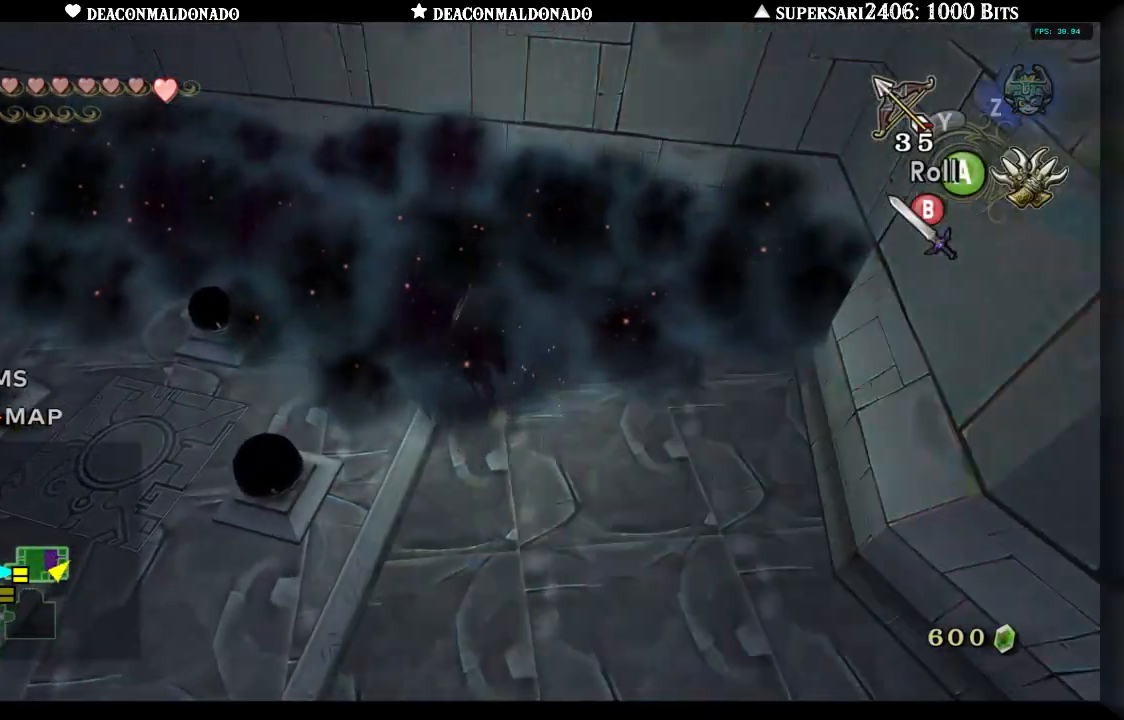
{"buttons": [], "left_stick": "left", "right_stick": "center", "events": []}
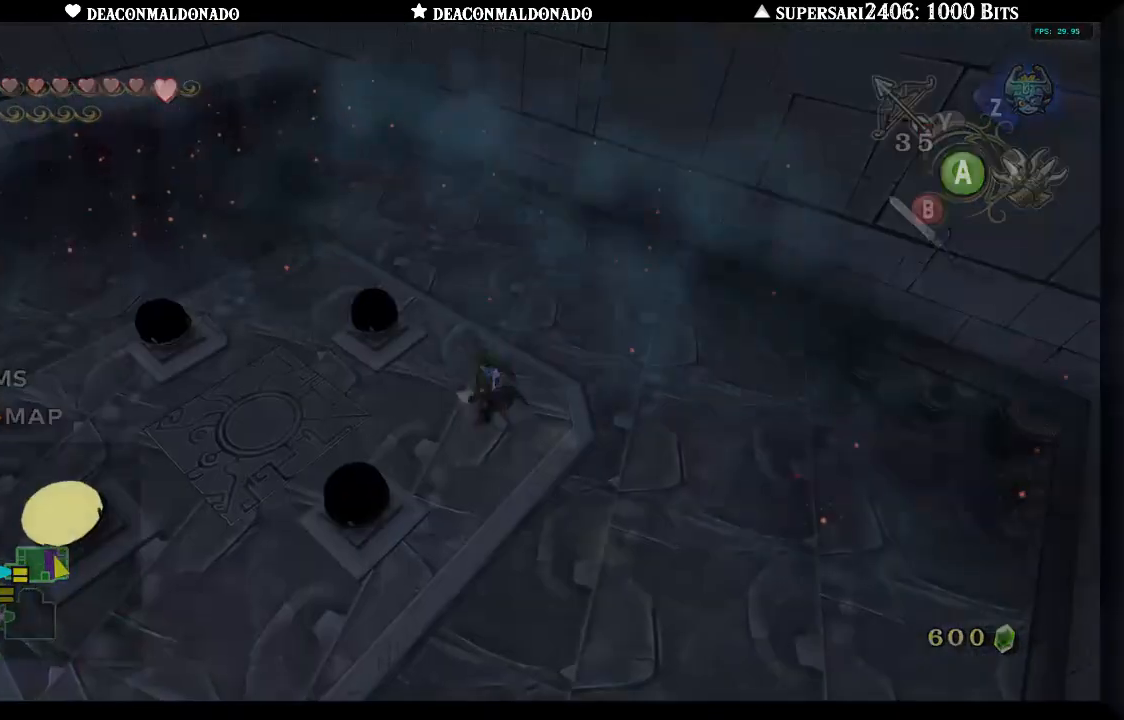
{"buttons": [], "left_stick": "center", "right_stick": "center", "events": [[383, "left_stick", "center"]]}
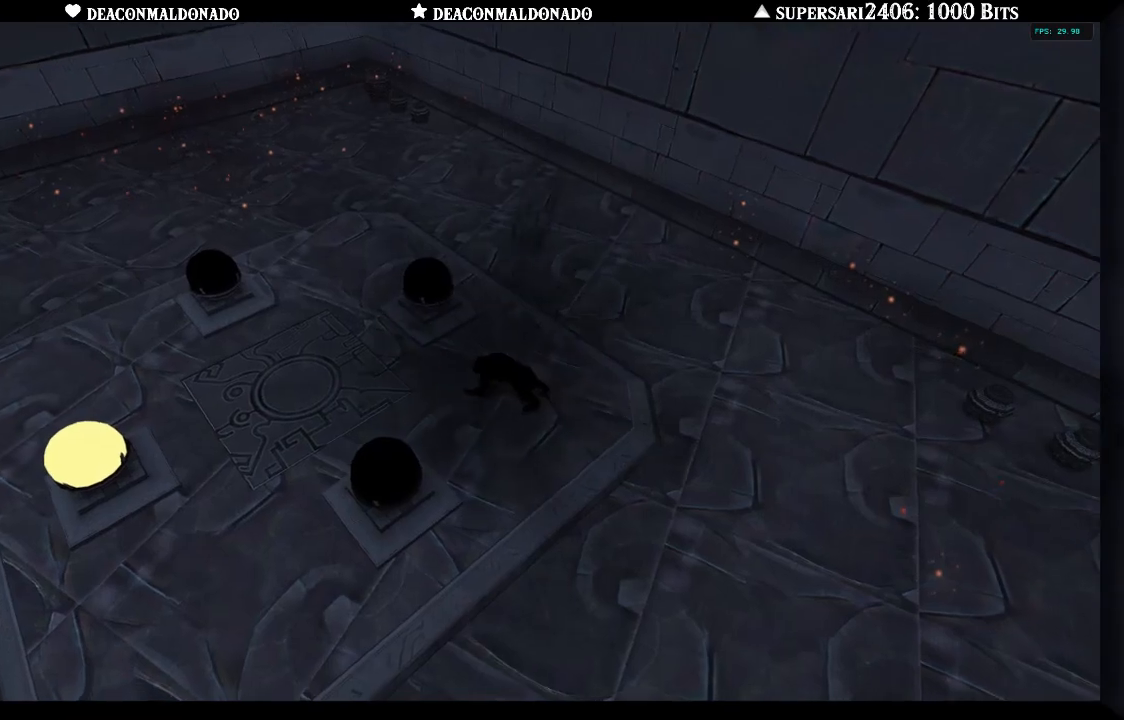
{"buttons": [], "left_stick": "center", "right_stick": "center", "events": []}
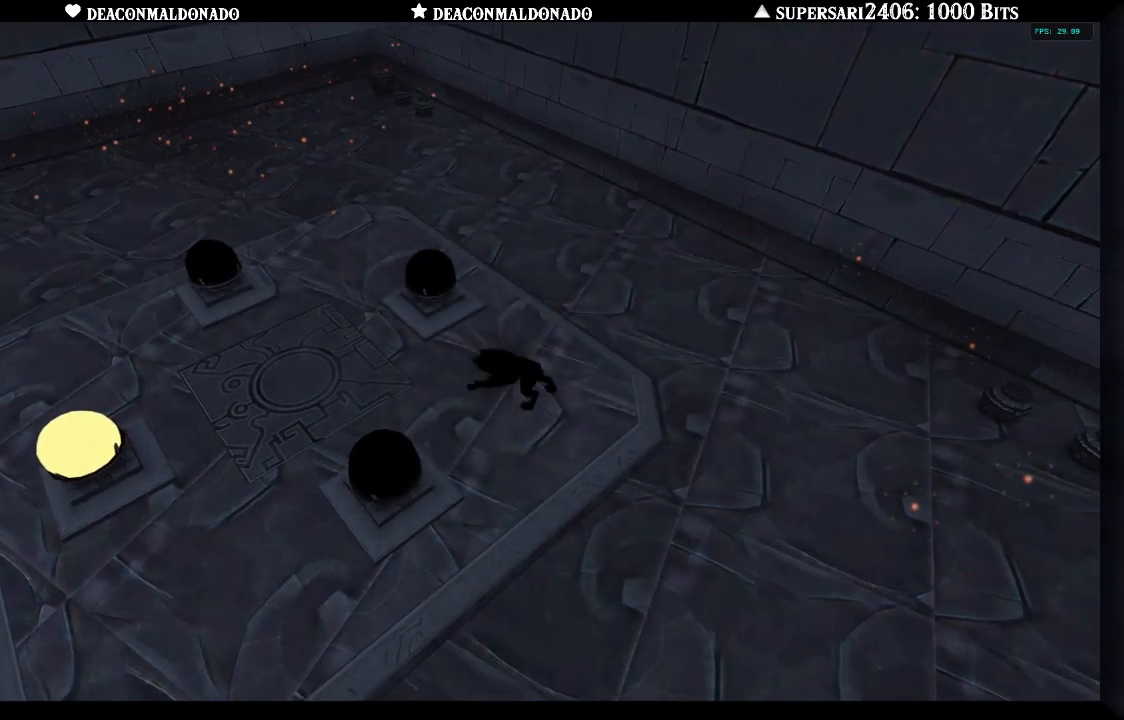
{"buttons": [], "left_stick": "left", "right_stick": "left", "events": [[150, "left_stick", "down-left"], [150, "right_stick", "left"], [417, "left_stick", "left"]]}
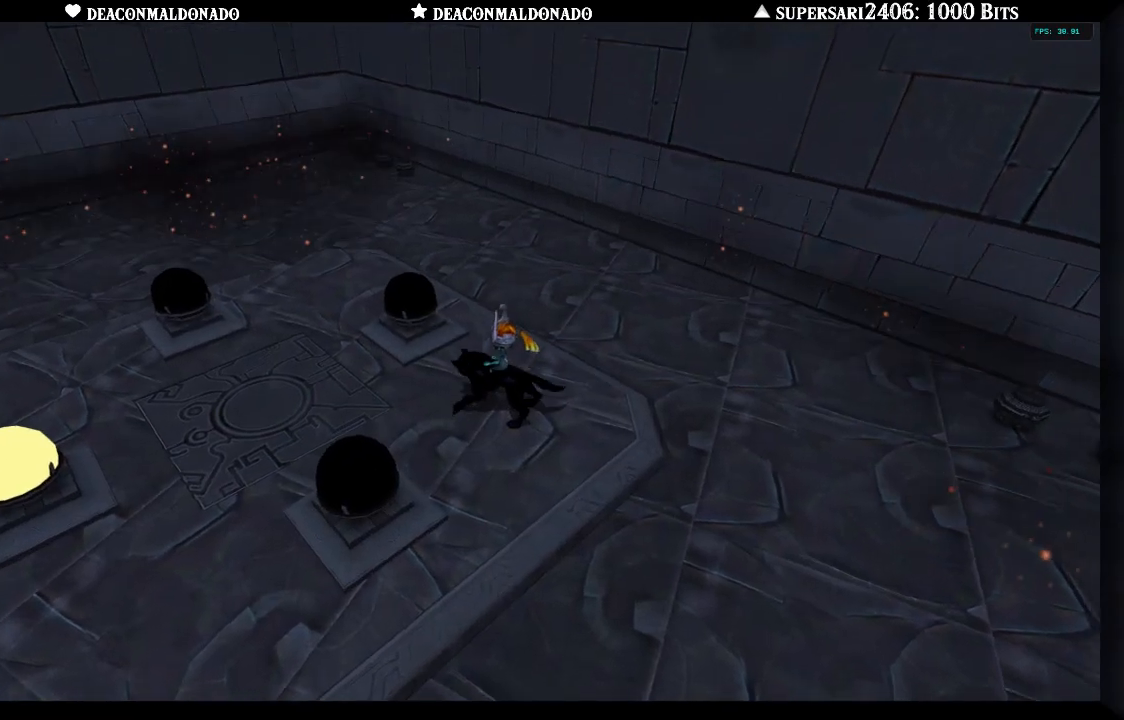
{"buttons": [], "left_stick": "left", "right_stick": "center", "events": [[183, "right_stick", "center"]]}
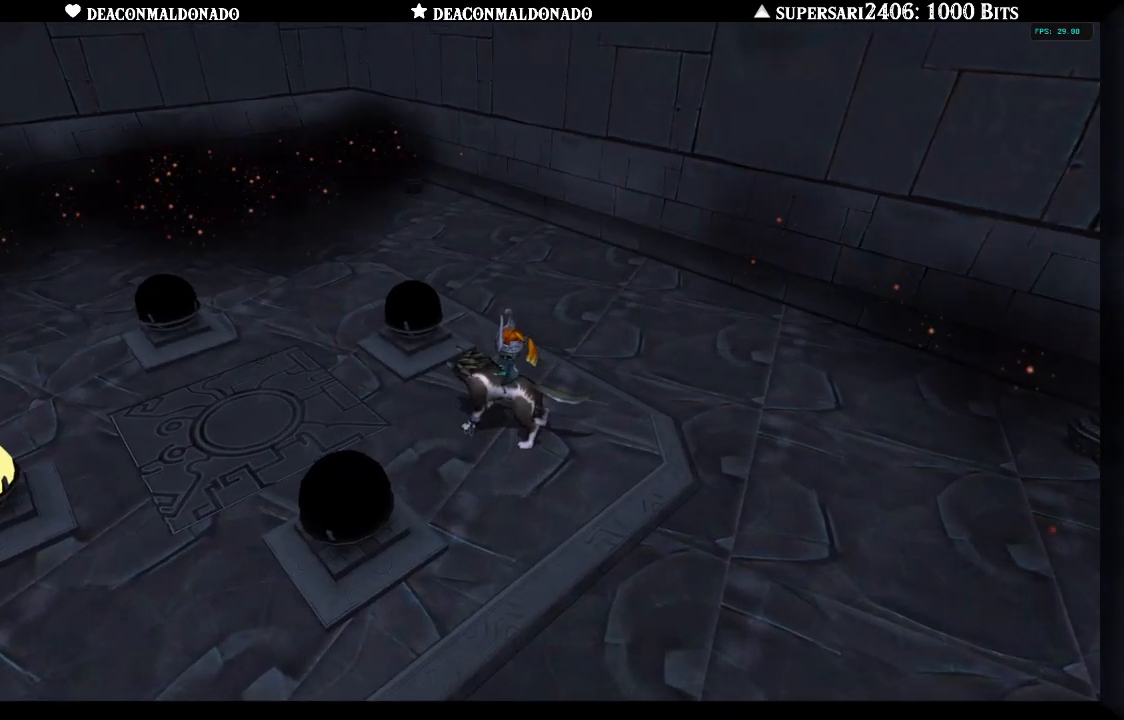
{"buttons": [], "left_stick": "left", "right_stick": "center", "events": []}
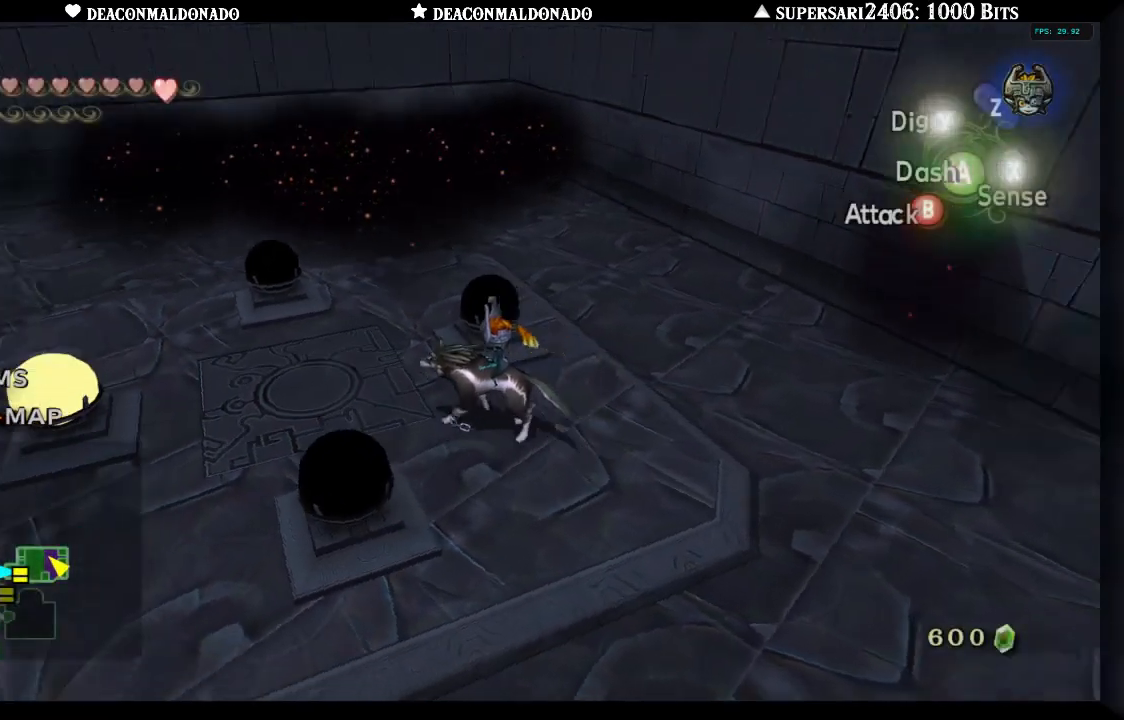
{"buttons": ["A"], "left_stick": "center", "right_stick": "center", "events": [[183, "Z", "down"], [250, "left_stick", "center"], [300, "Z", "up"], [500, "A", "down"]]}
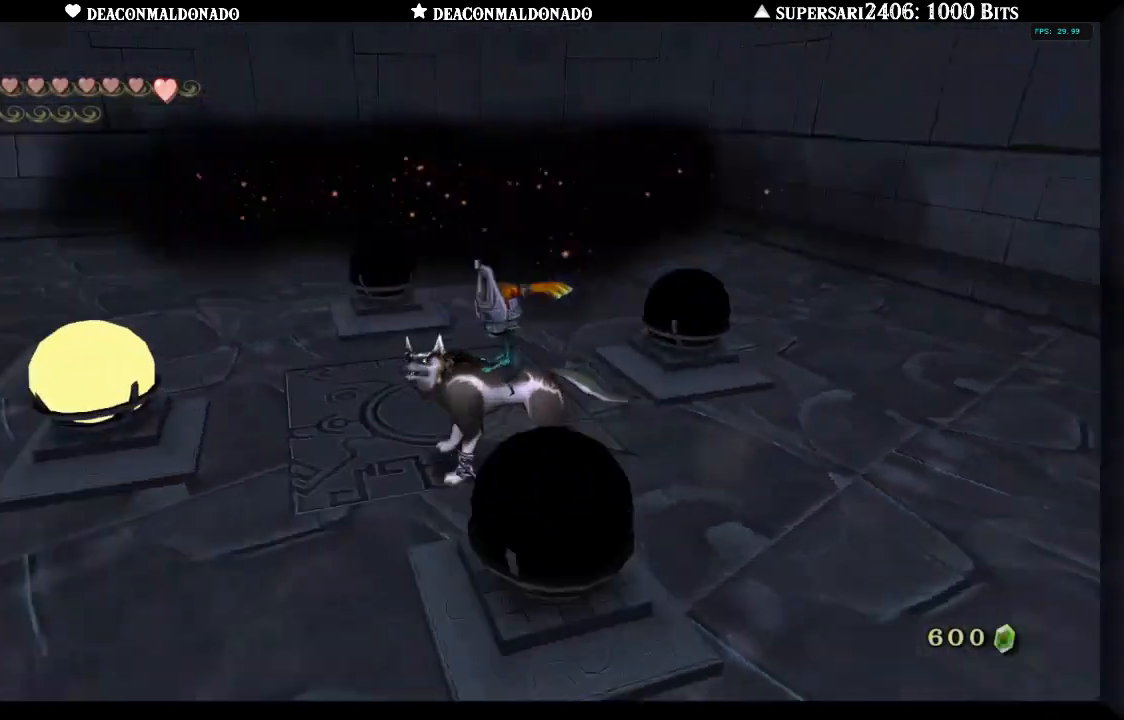
{"buttons": ["A"], "left_stick": "center", "right_stick": "center", "events": [[50, "A", "up"], [133, "A", "down"], [217, "A", "up"], [283, "A", "down"], [367, "A", "up"], [433, "A", "down"]]}
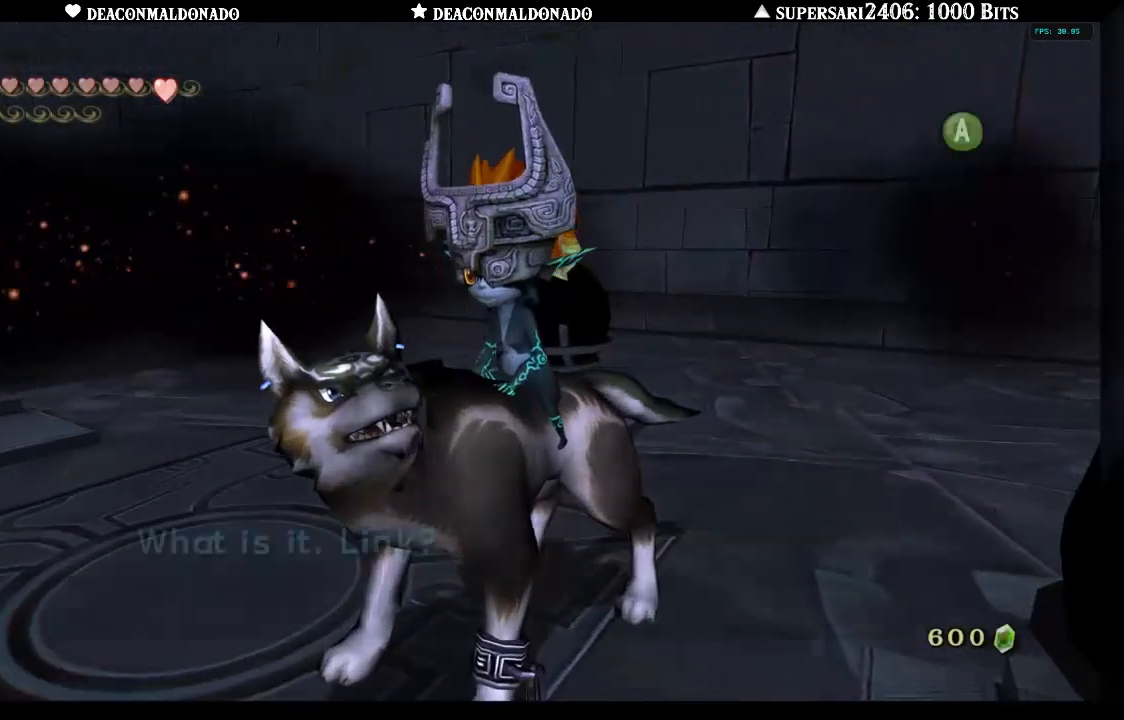
{"buttons": [], "left_stick": "center", "right_stick": "center", "events": [[17, "A", "up"], [83, "A", "down"], [167, "A", "up"], [233, "A", "down"], [317, "A", "up"]]}
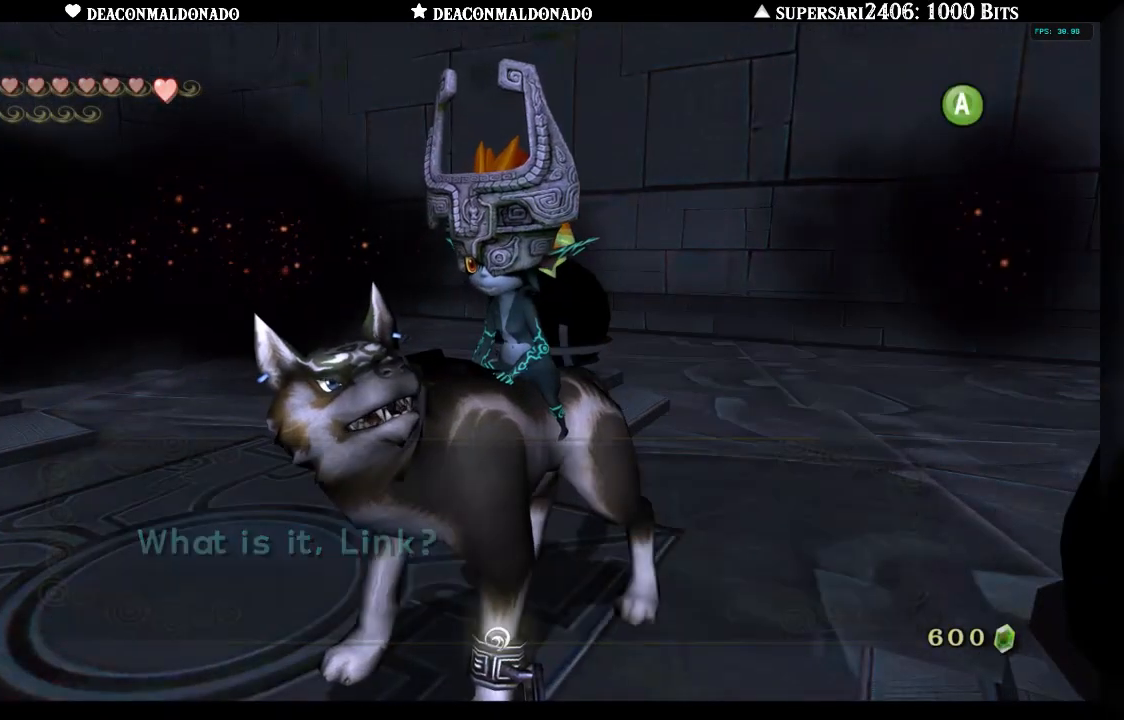
{"buttons": [], "left_stick": "left", "right_stick": "center"}
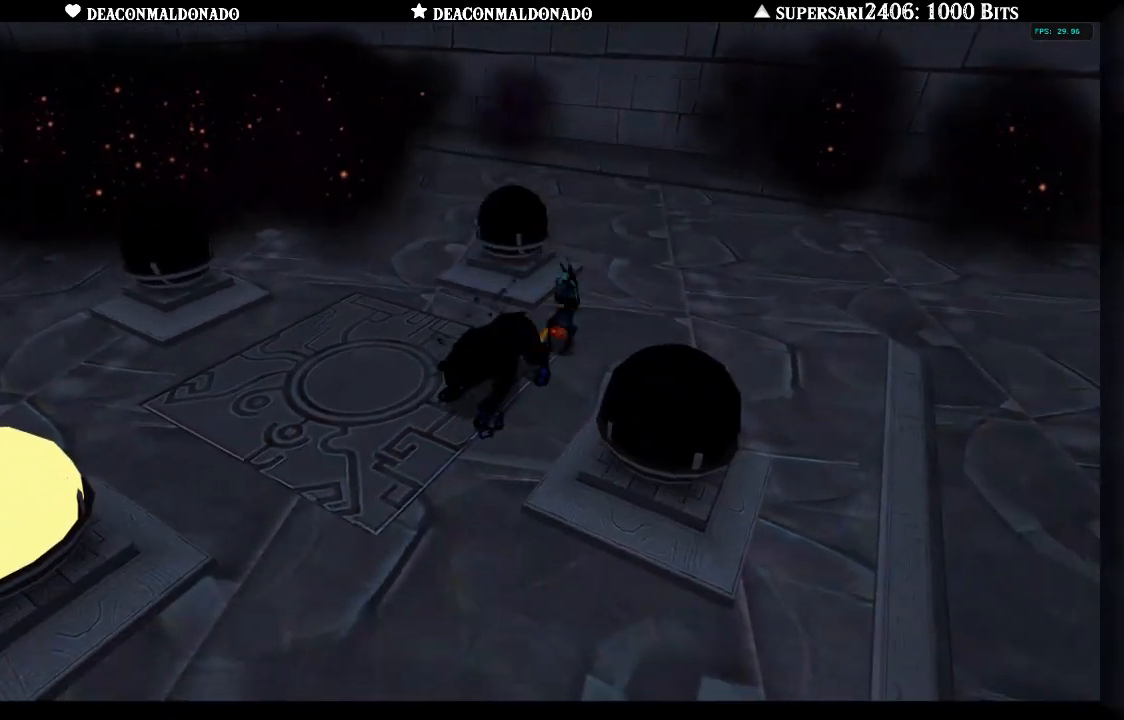
{"buttons": [], "left_stick": "left", "right_stick": "center"}
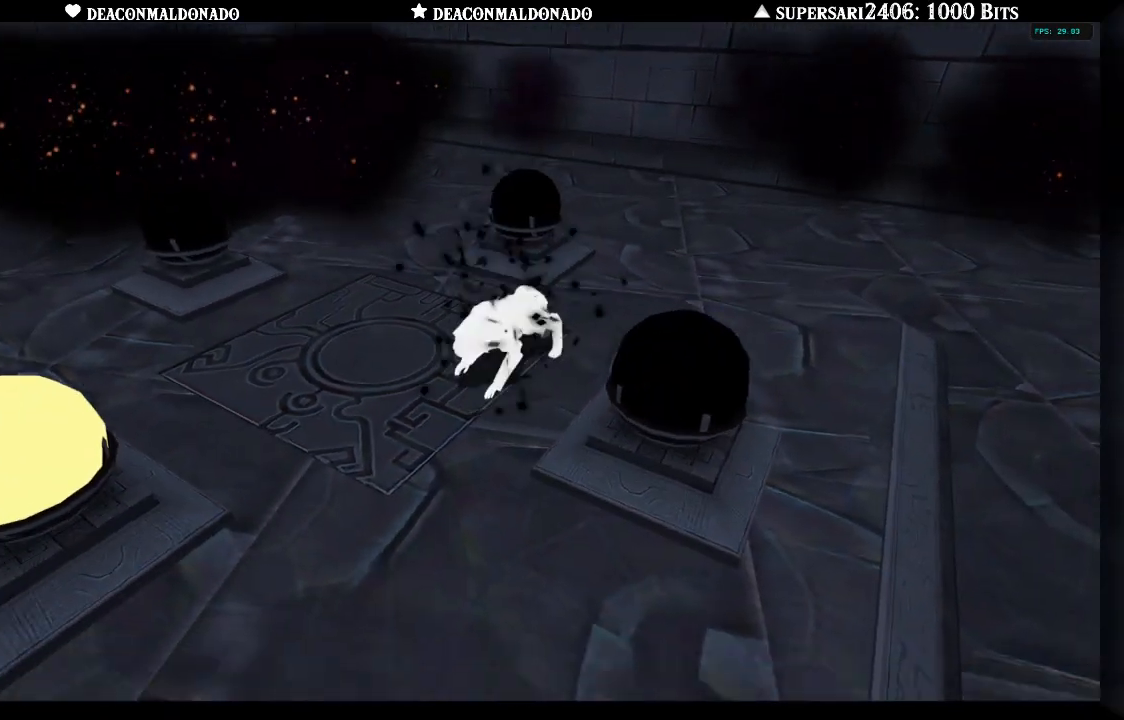
{"buttons": [], "left_stick": "left", "right_stick": "center", "events": [[117, "left_stick", "up-left"], [467, "left_stick", "left"]]}
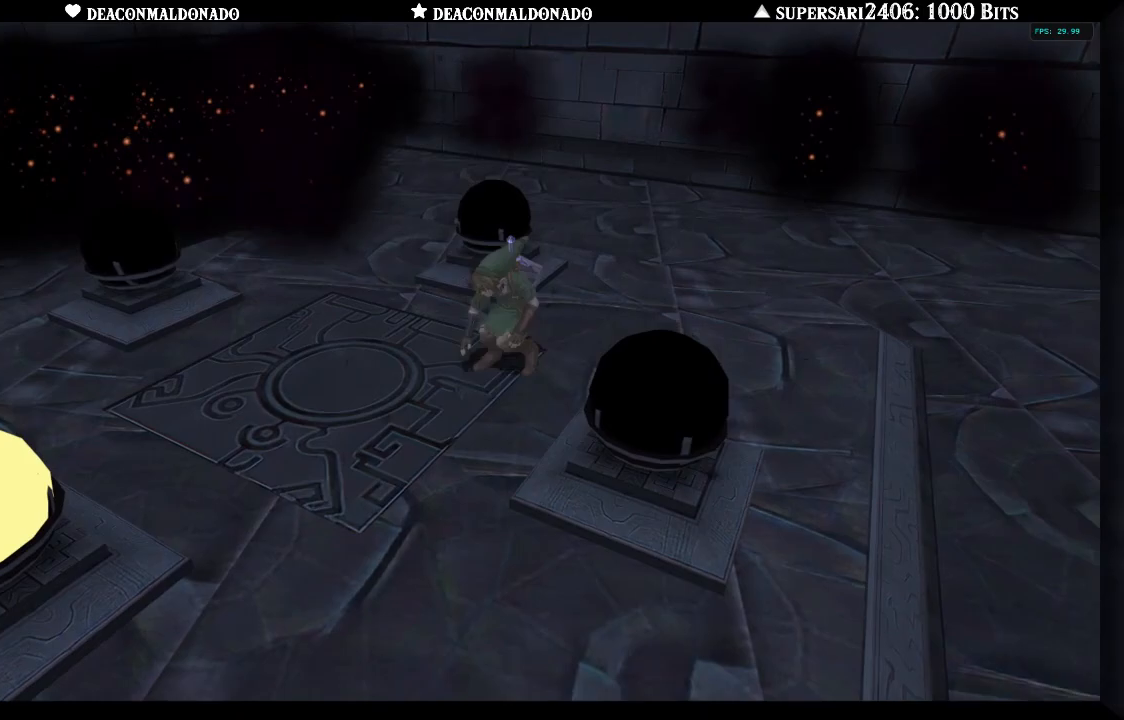
{"buttons": [], "left_stick": "left", "right_stick": "center"}
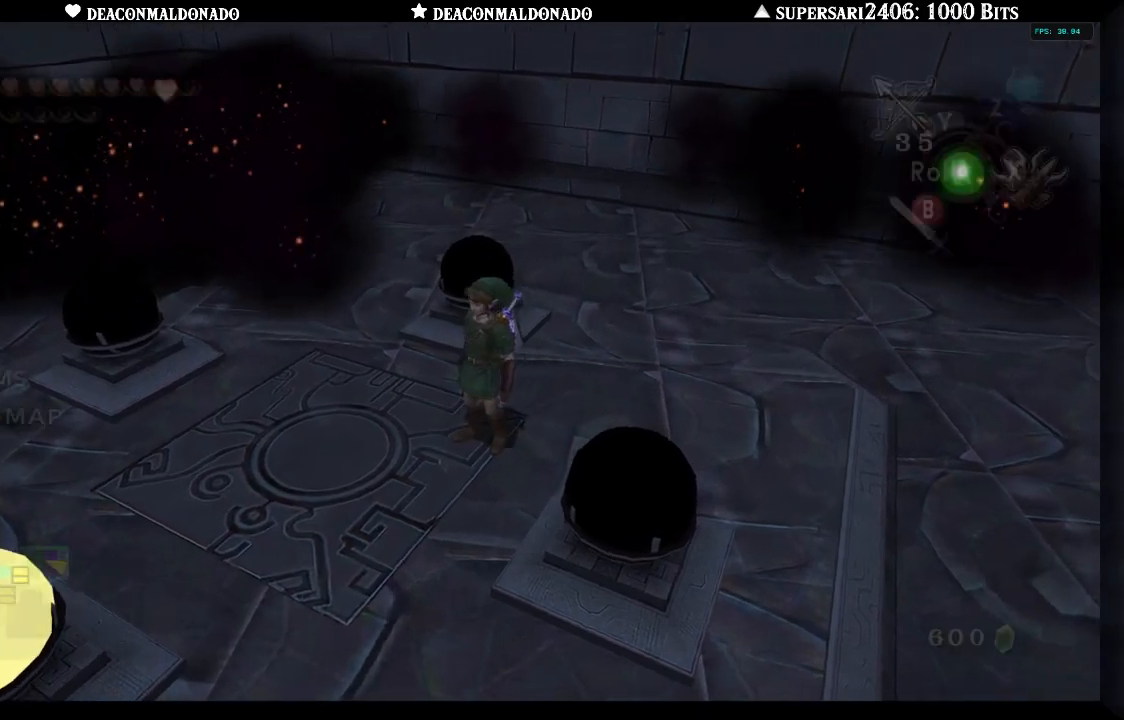
{"buttons": ["B"], "left_stick": "center", "right_stick": "center", "events": [[133, "B", "down"], [317, "left_stick", "center"]]}
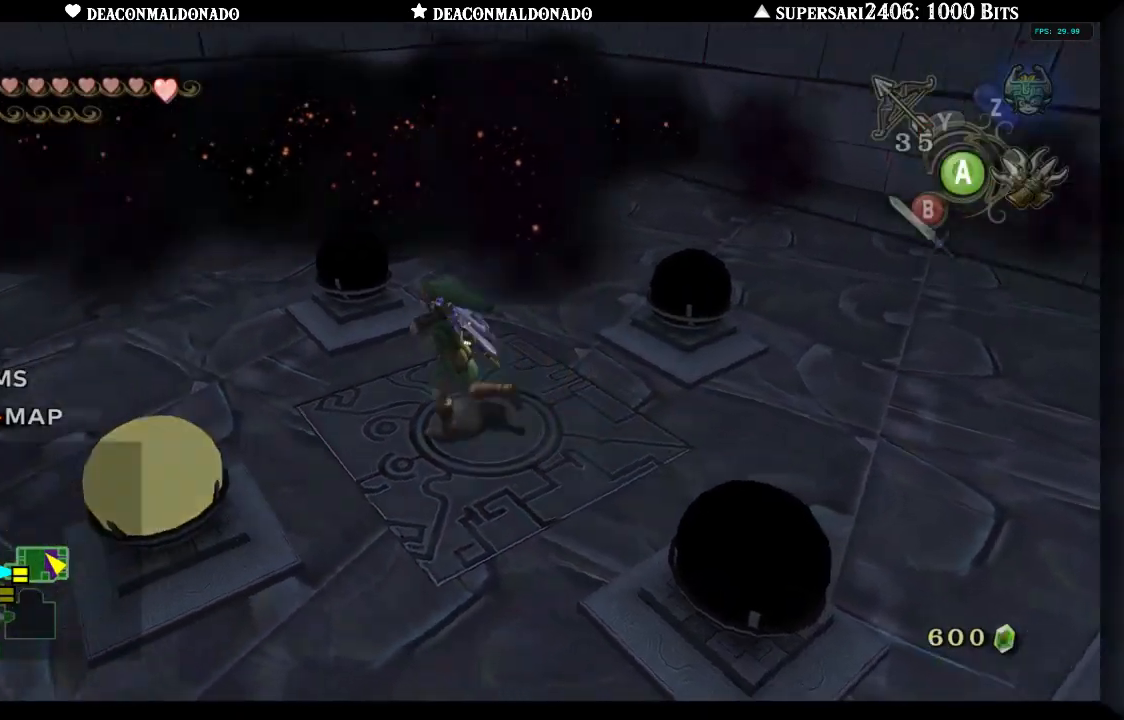
{"buttons": ["B"], "left_stick": "center", "right_stick": "center", "events": [[67, "B", "up"], [167, "B", "down"]]}
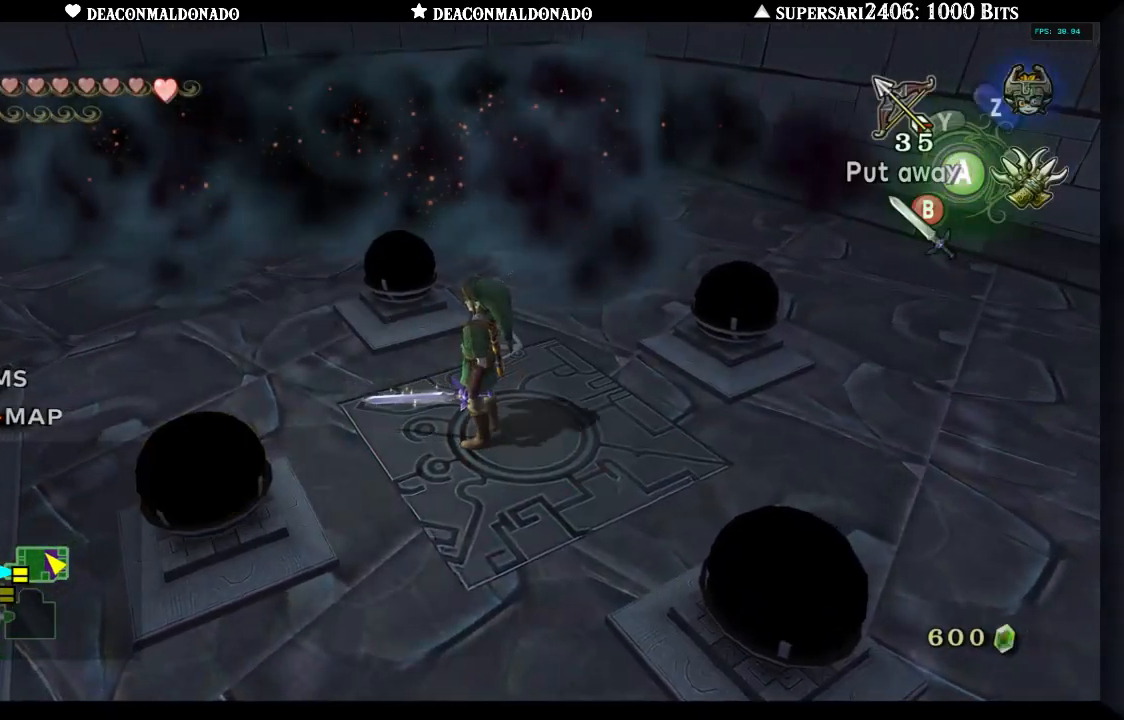
{"buttons": ["B"], "left_stick": "center", "right_stick": "center", "events": [[100, "B", "up"], [200, "B", "down"], [267, "left_stick", "up-right"], [450, "left_stick", "center"]]}
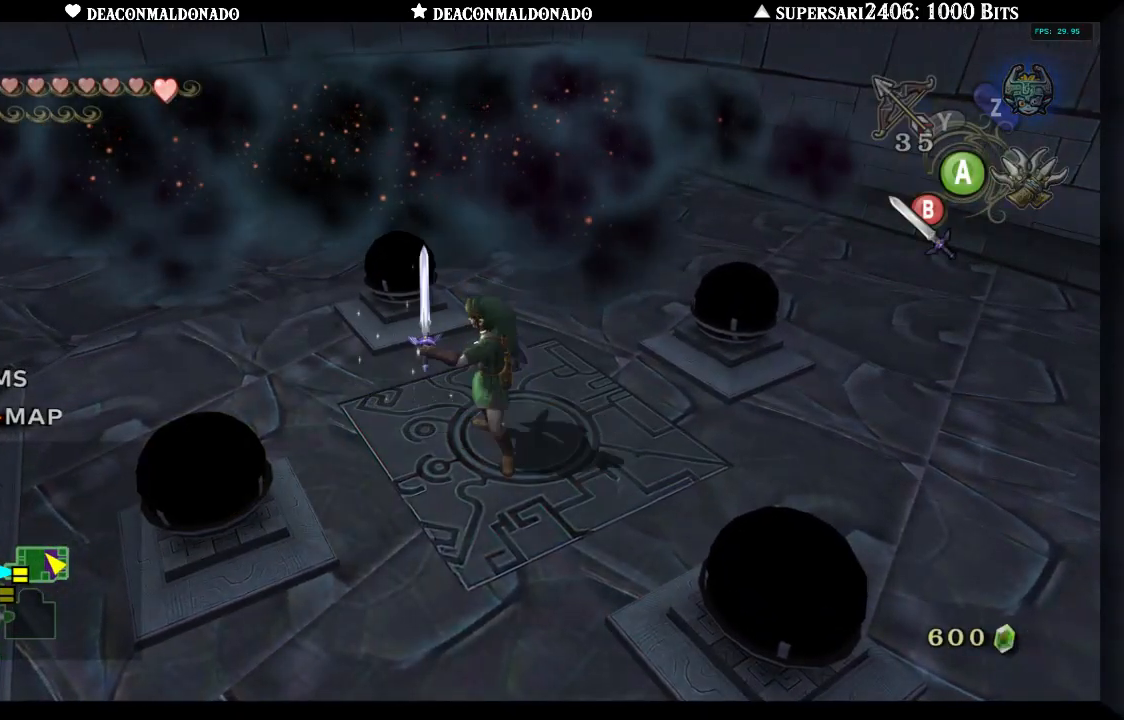
{"buttons": ["B"], "left_stick": "up", "right_stick": "center", "events": [[333, "left_stick", "up-right"], [400, "left_stick", "up"]]}
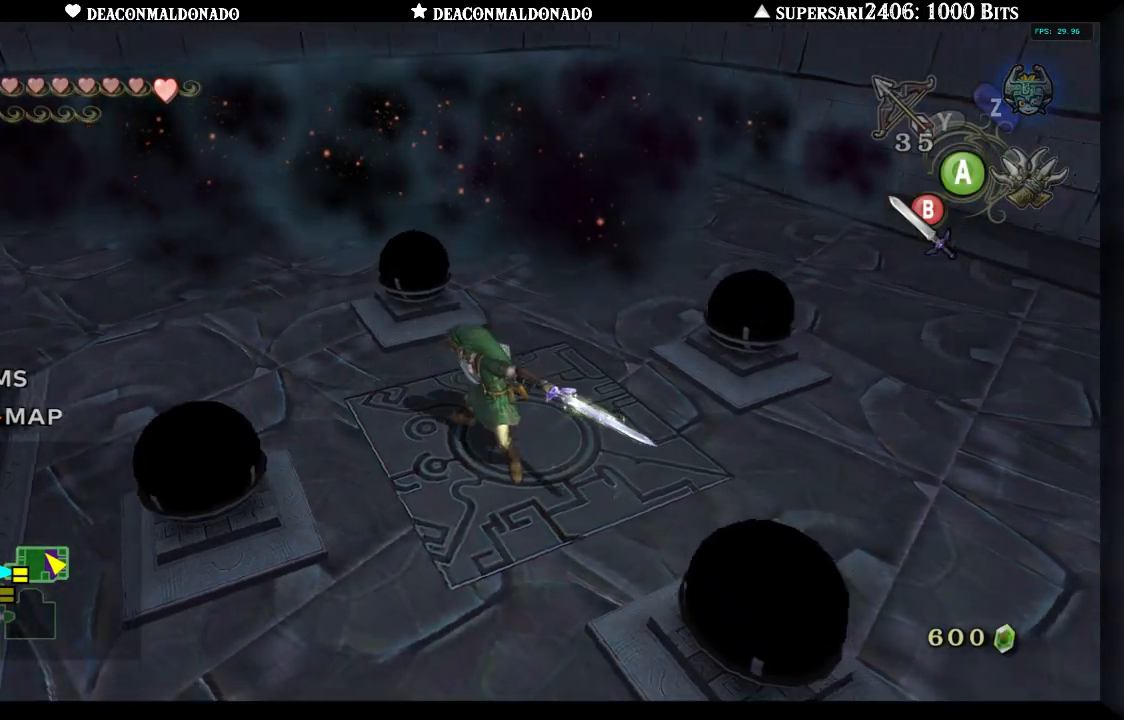
{"buttons": [], "left_stick": "center", "right_stick": "center", "events": [[33, "left_stick", "center"], [233, "B", "up"]]}
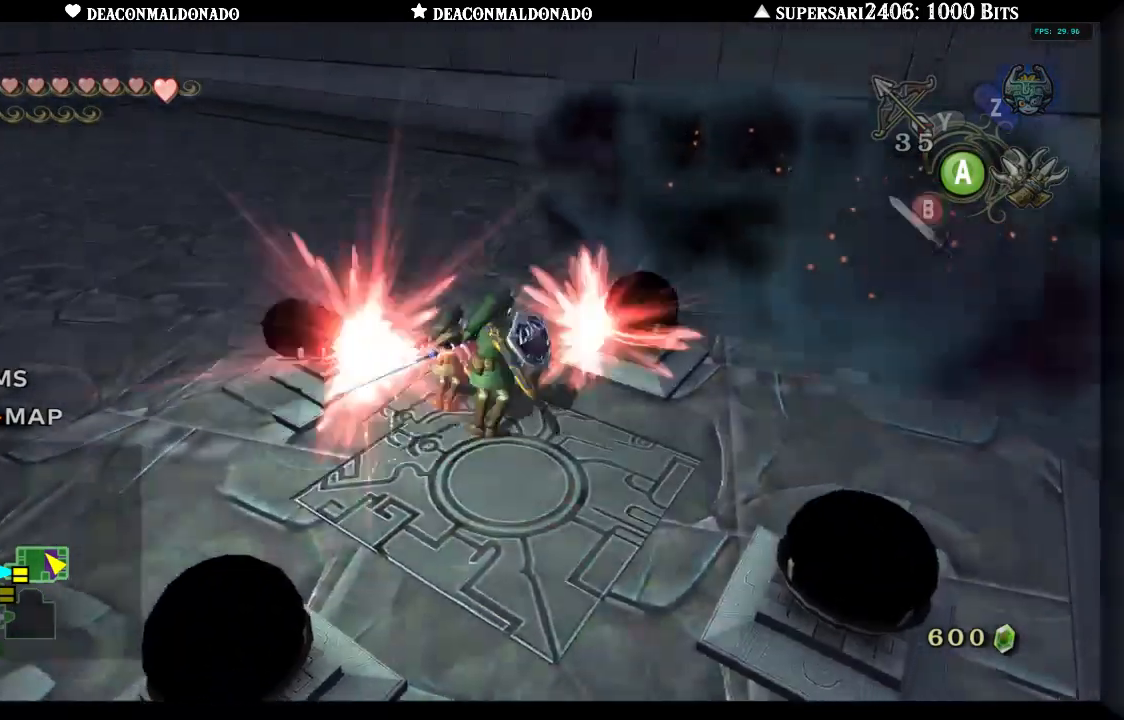
{"buttons": [], "left_stick": "down", "right_stick": "center", "events": [[150, "left_stick", "down"]]}
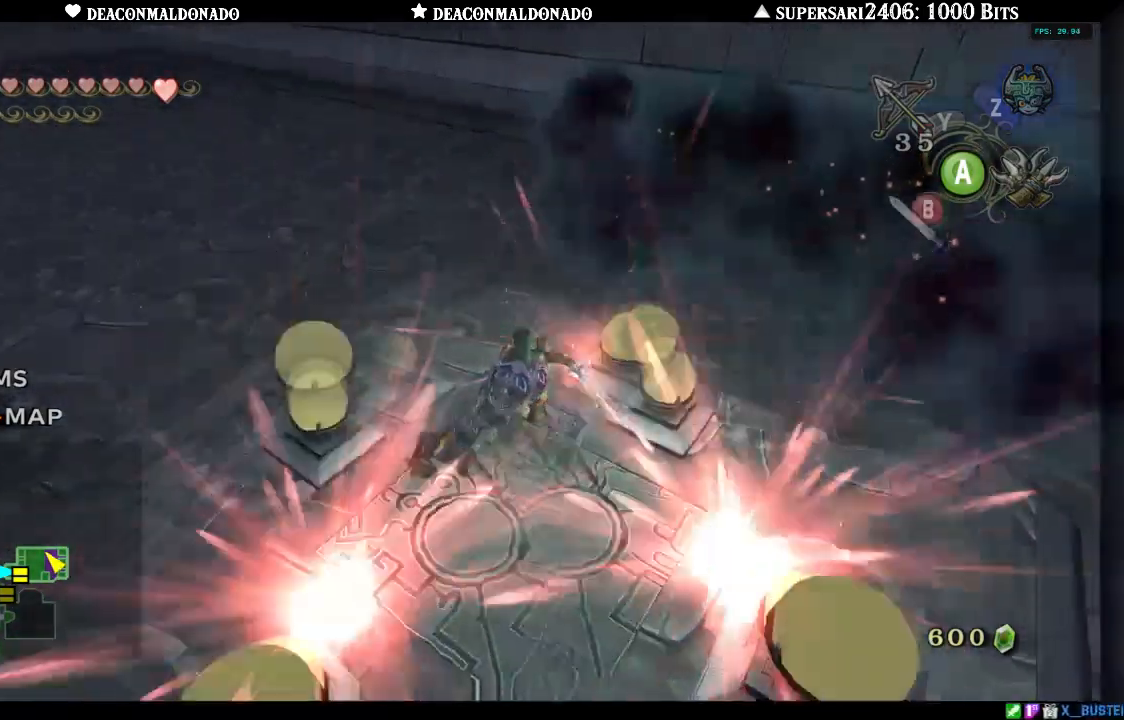
{"buttons": [], "left_stick": "down", "right_stick": "center", "events": []}
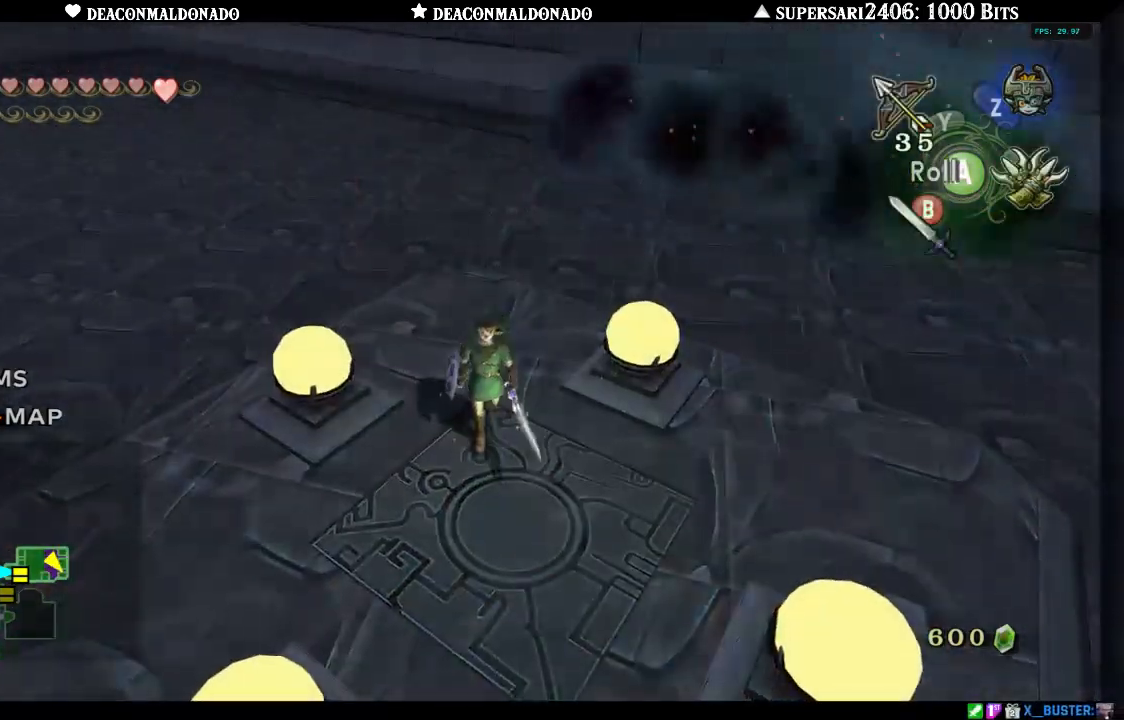
{"buttons": [], "left_stick": "center", "right_stick": "center", "events": [[33, "left_stick", "center"]]}
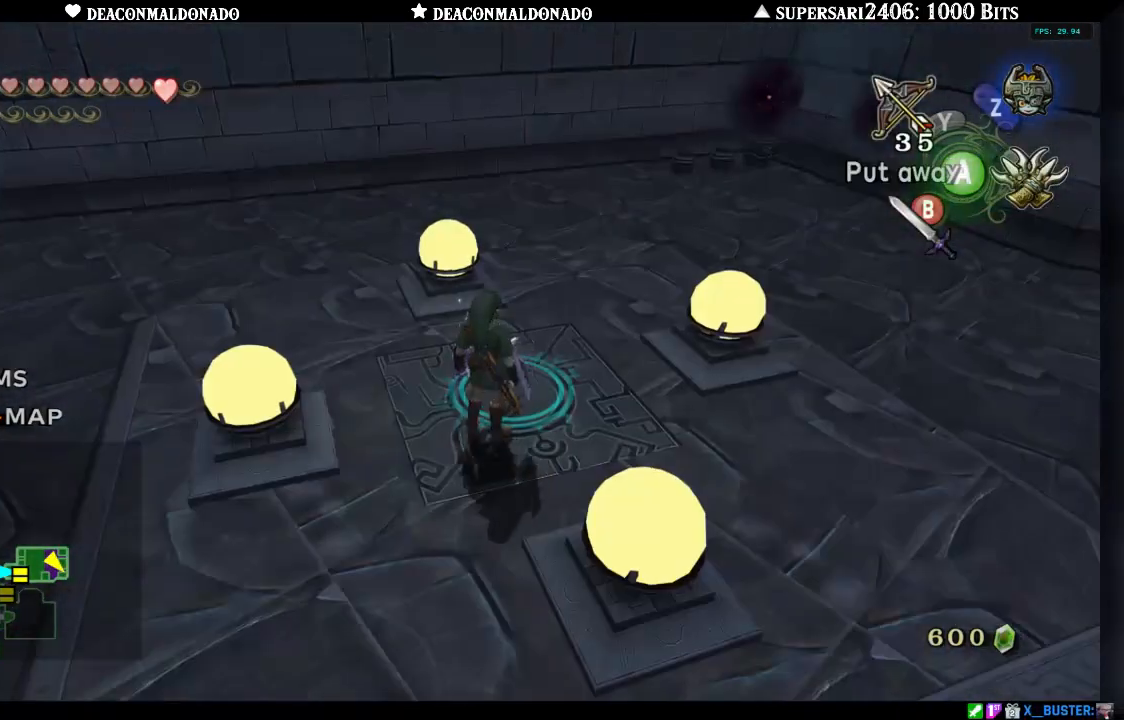
{"buttons": [], "left_stick": "up", "right_stick": "center", "events": [[117, "left_stick", "up"]]}
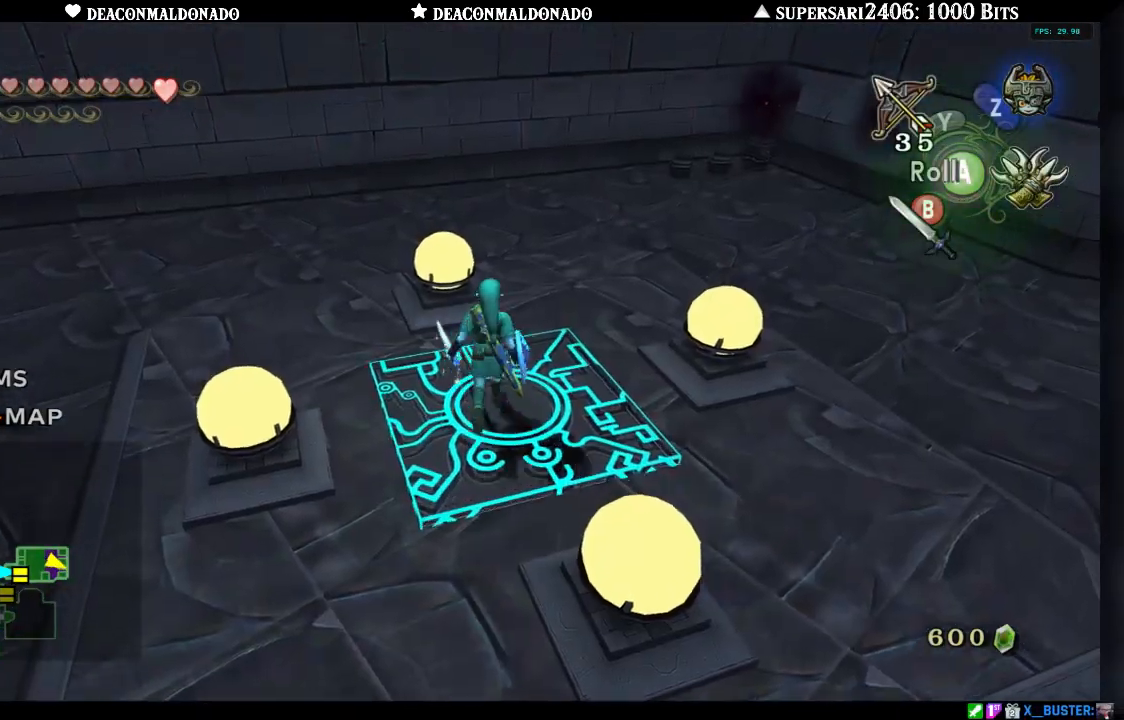
{"buttons": [], "left_stick": "center", "right_stick": "center", "events": [[33, "left_stick", "center"]]}
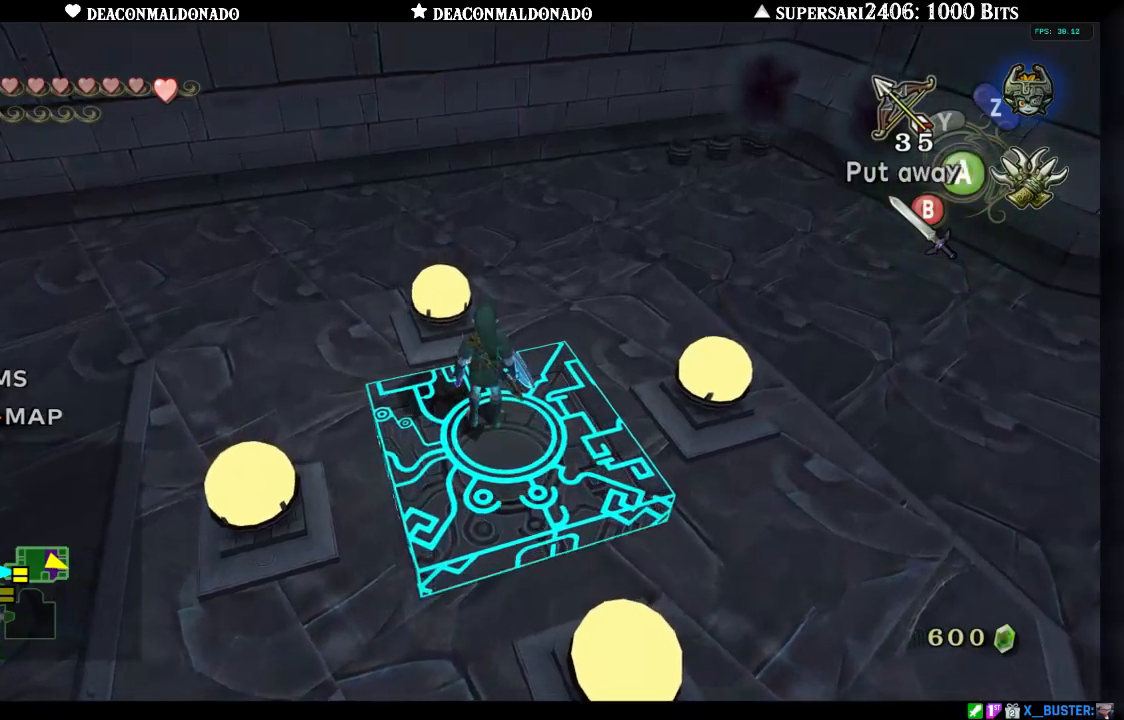
{"buttons": [], "left_stick": "up-right", "right_stick": "center", "events": [[500, "left_stick", "up-right"]]}
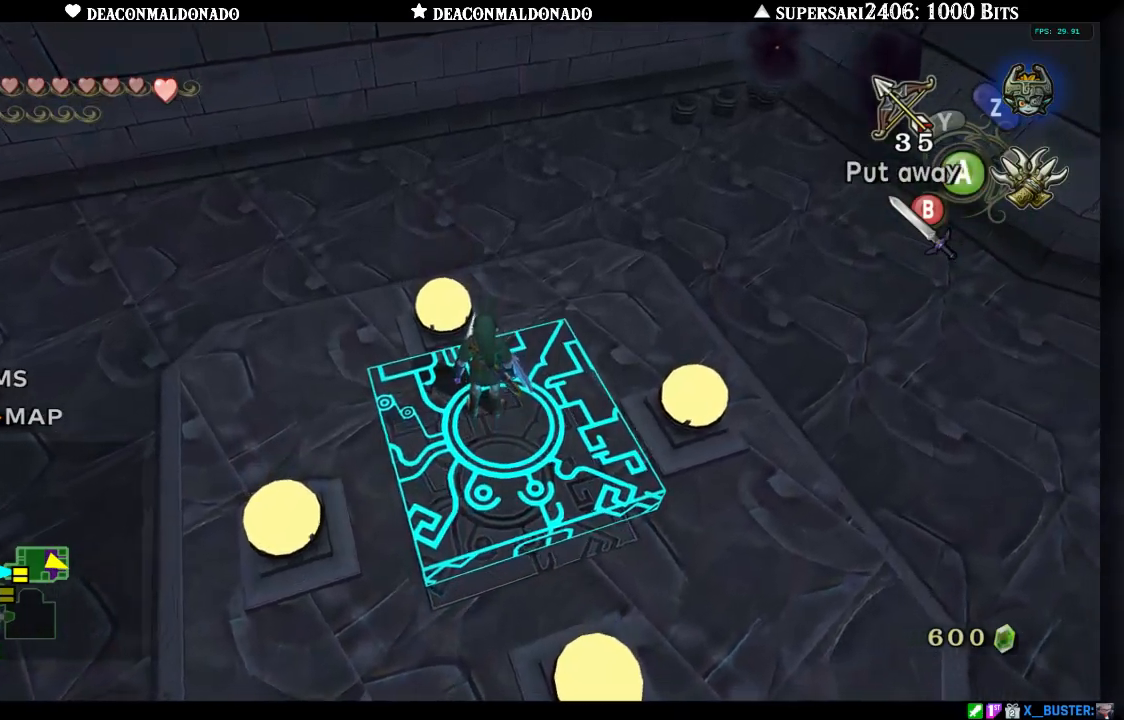
{"buttons": [], "left_stick": "up-right", "right_stick": "center", "events": [[117, "A", "down"], [200, "A", "up"], [267, "A", "down"], [367, "A", "up"]]}